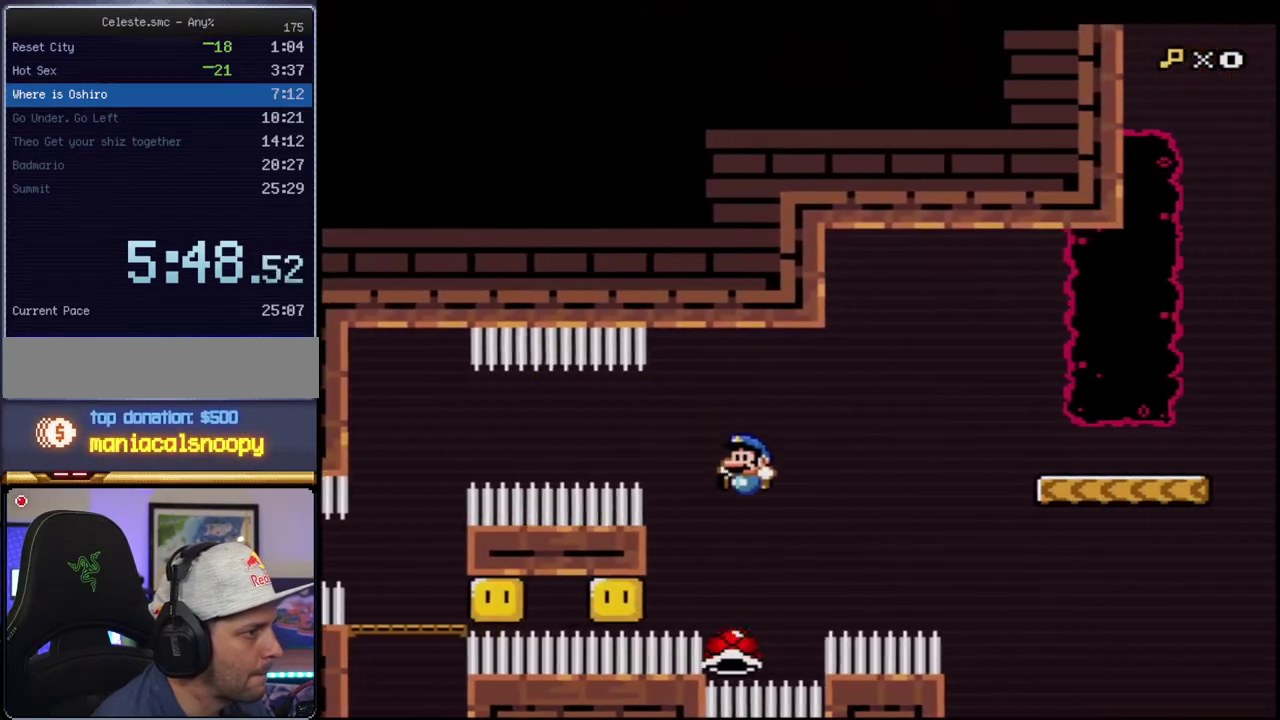
Gameplay with a controller (Nintendo layout); each line is a JSON object with the inputs held at the frame after it. "events" lists button and stick changes between this image and that frame as [ms after this image, input, new state], when the widget could be followed in between. Not read: L3 R3.
{"buttons": ["B", "Y"], "events": [[50, "B", "down"], [183, "DPAD_LEFT", "up"], [217, "DPAD_RIGHT", "down"], [483, "DPAD_RIGHT", "up"]]}
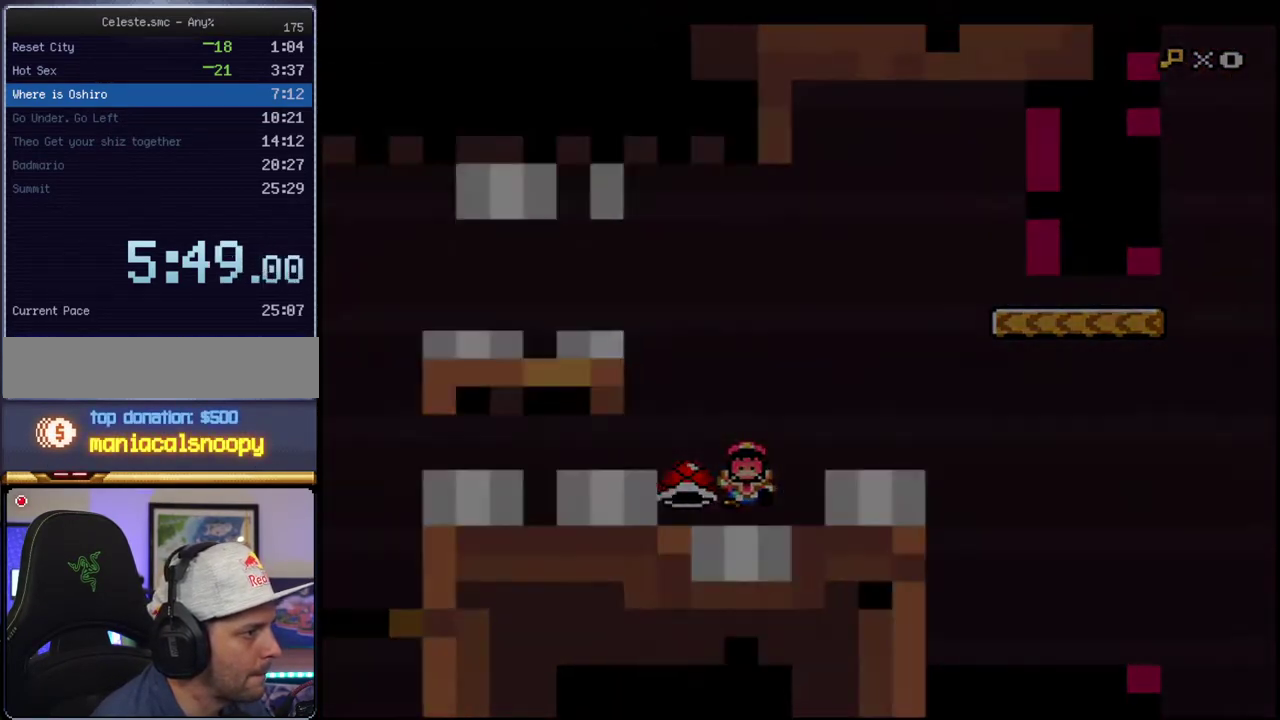
{"buttons": ["Y"], "events": [[50, "B", "up"]]}
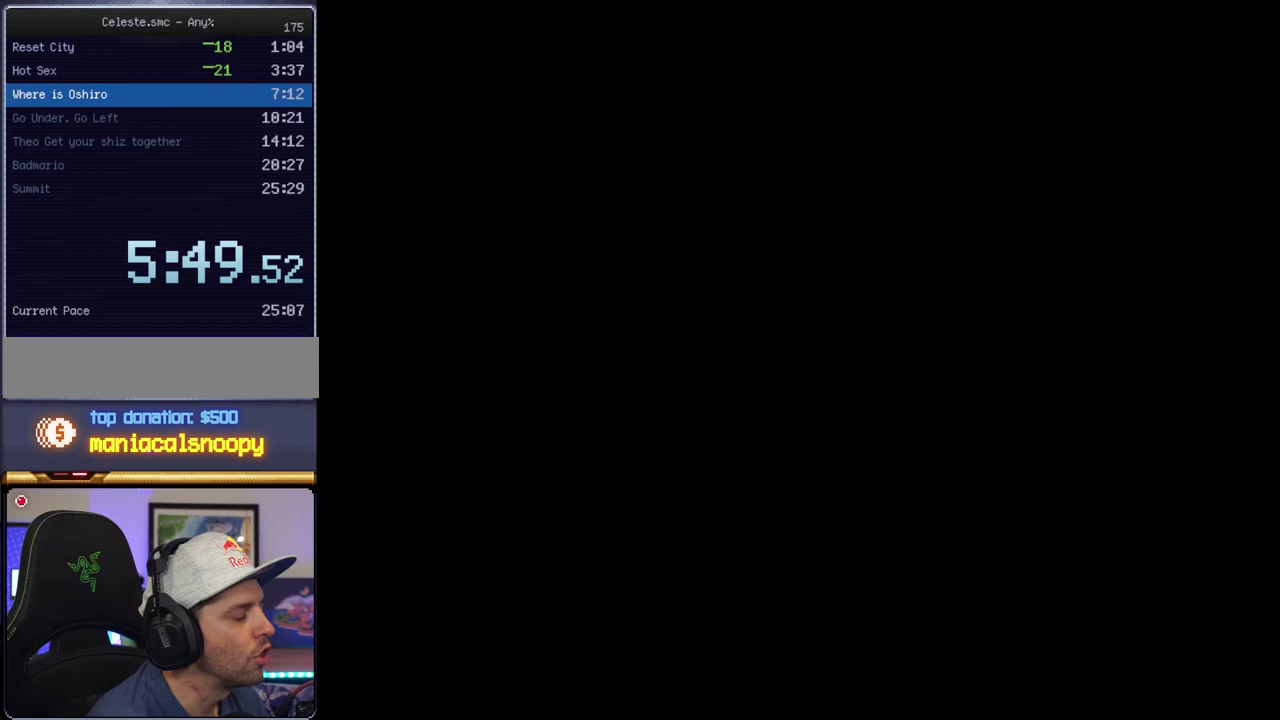
{"buttons": ["Y"], "events": []}
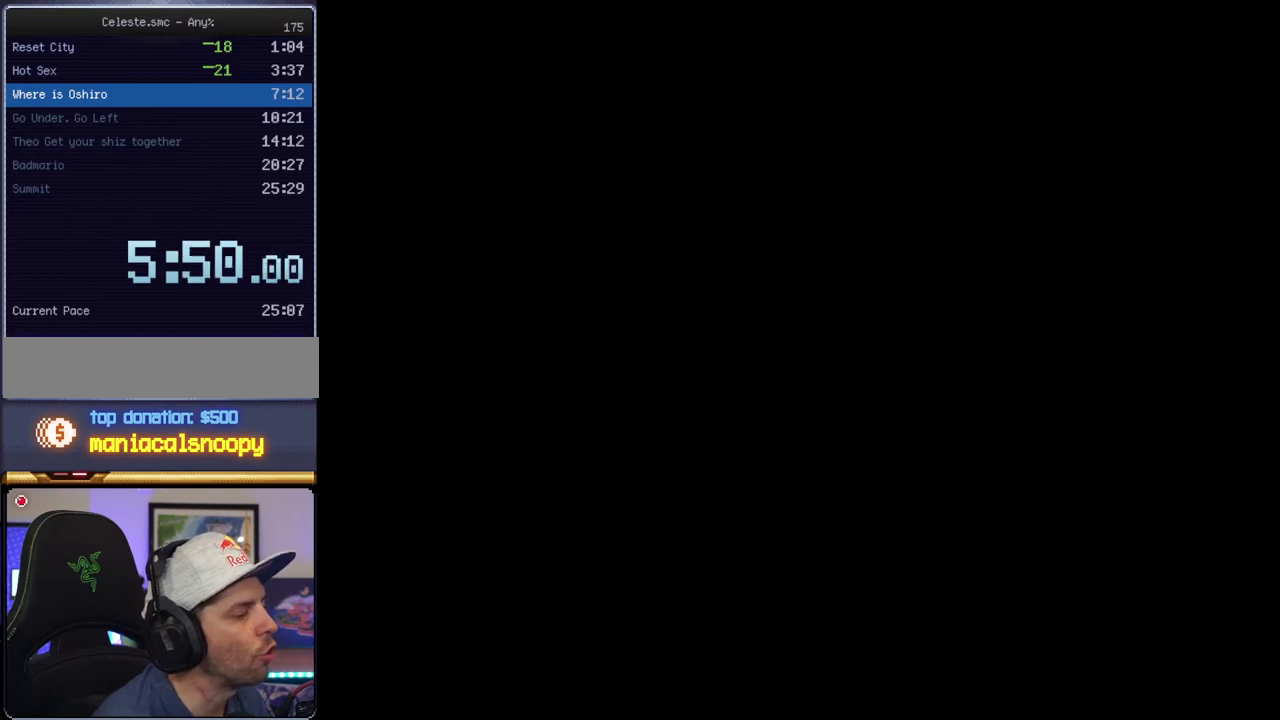
{"buttons": ["Y"], "events": []}
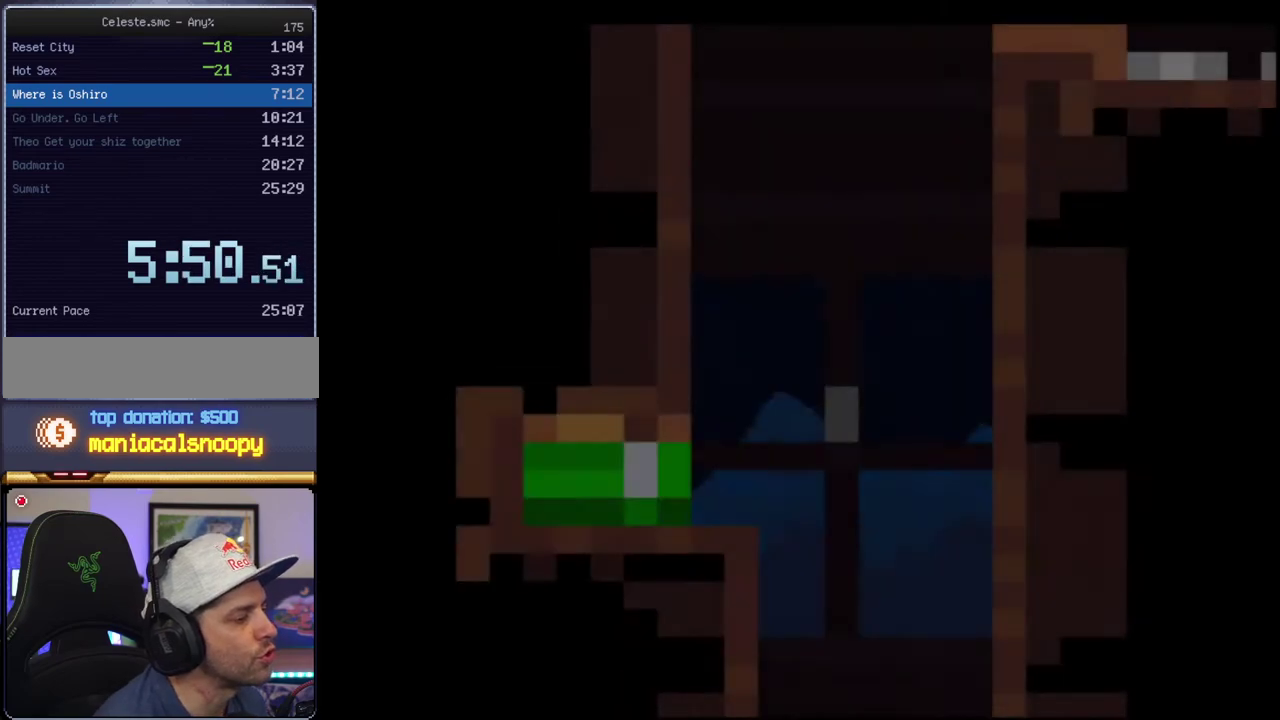
{"buttons": ["Y"], "events": []}
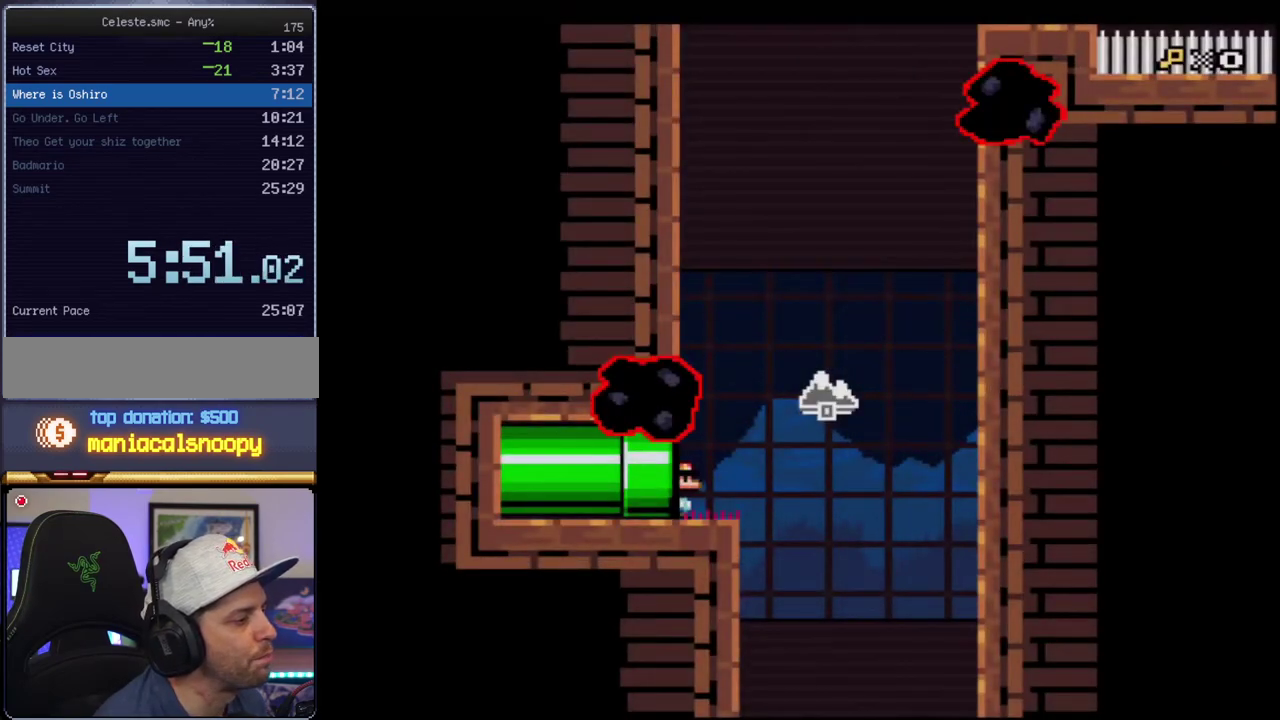
{"buttons": ["B", "Y", "DPAD_RIGHT"], "events": [[167, "DPAD_RIGHT", "down"], [417, "B", "down"]]}
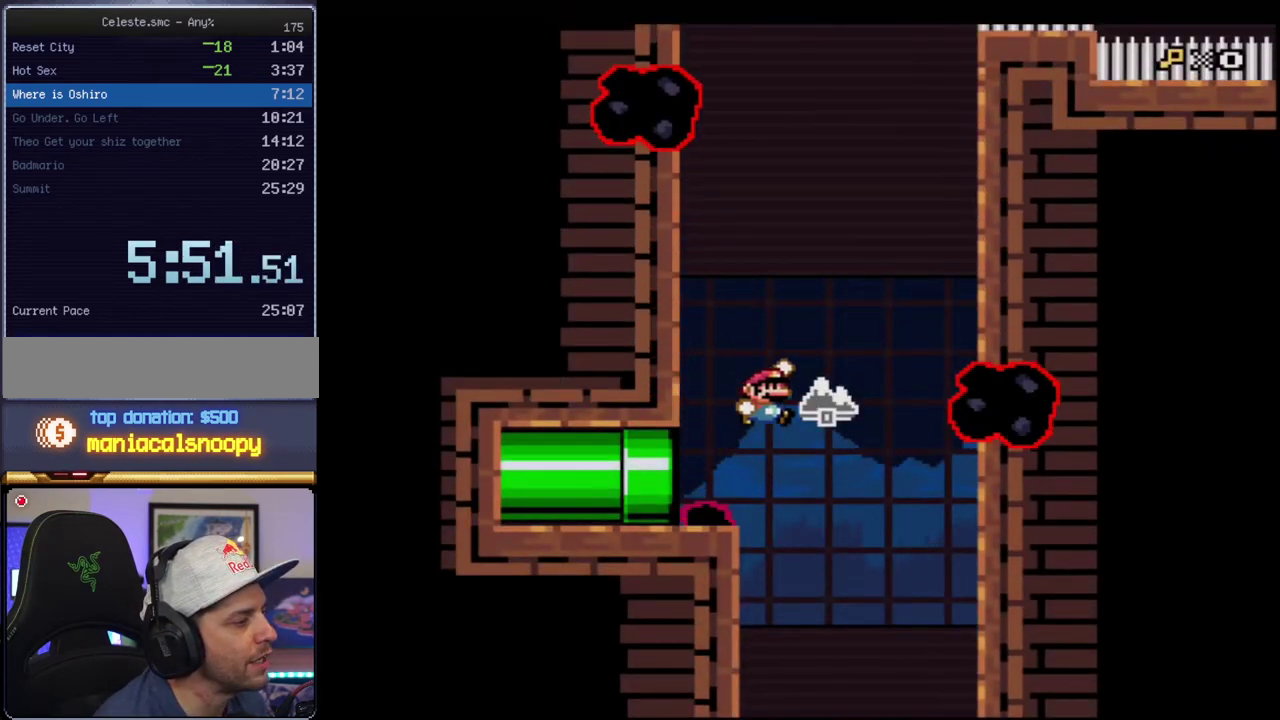
{"buttons": ["Y", "R1", "DPAD_UP", "DPAD_RIGHT"], "events": [[17, "DPAD_UP", "down"], [50, "DPAD_RIGHT", "up"], [83, "DPAD_LEFT", "down"], [83, "DPAD_UP", "up"], [150, "DPAD_UP", "down"], [167, "DPAD_LEFT", "up"], [200, "DPAD_RIGHT", "down"], [333, "R1", "down"], [483, "B", "up"]]}
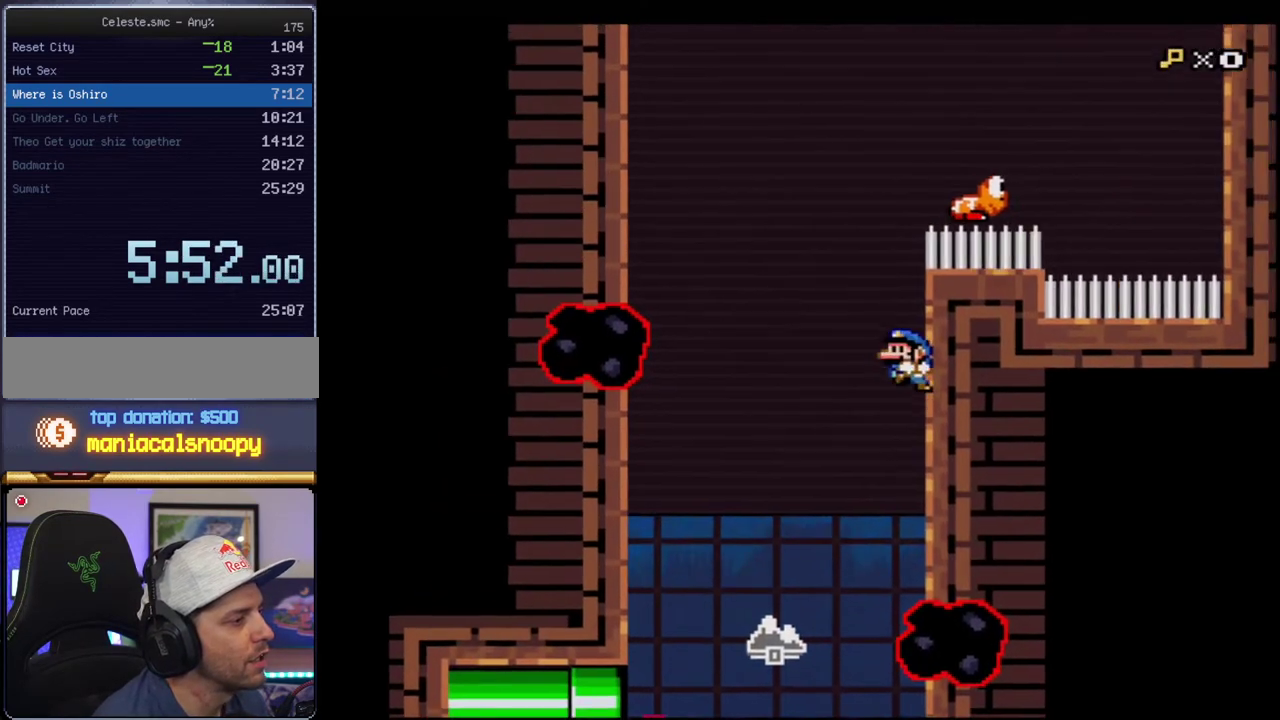
{"buttons": ["B", "Y", "DPAD_LEFT"], "events": [[17, "R1", "up"], [117, "B", "down"], [150, "DPAD_RIGHT", "up"], [183, "DPAD_LEFT", "down"], [183, "DPAD_UP", "up"]]}
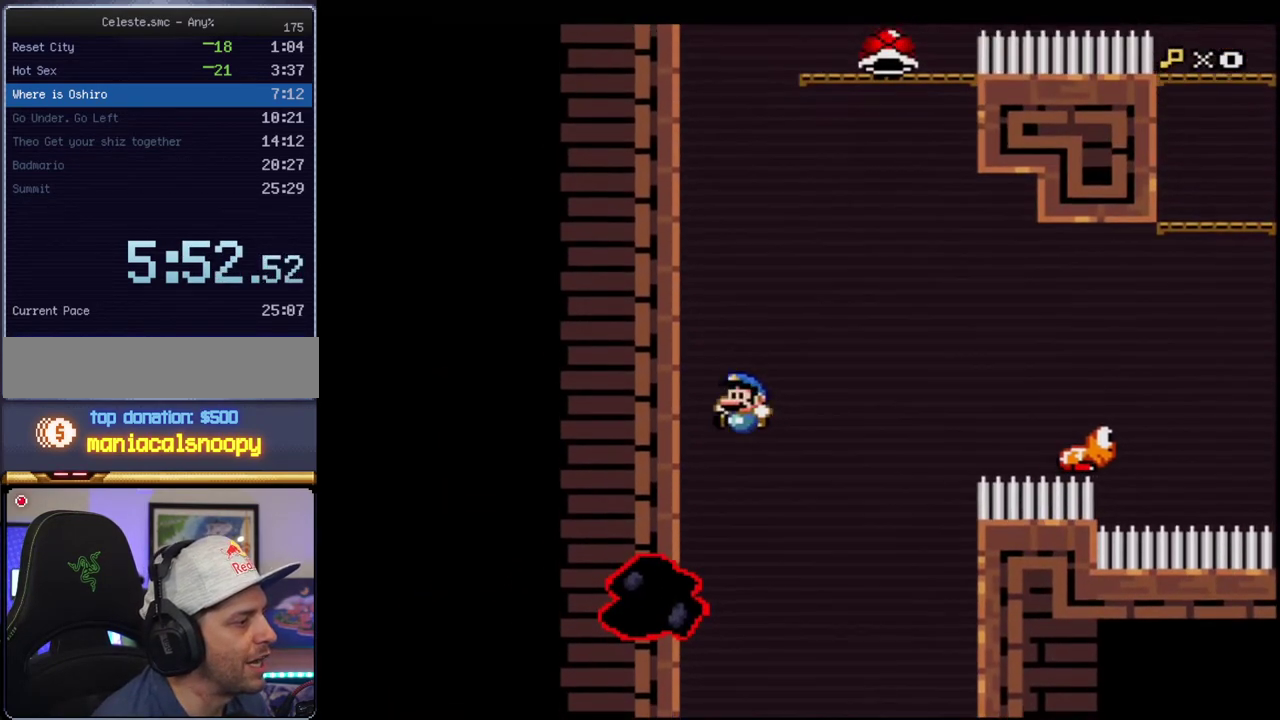
{"buttons": ["B", "Y", "DPAD_RIGHT"], "events": [[117, "B", "up"], [217, "B", "down"], [233, "DPAD_LEFT", "up"], [300, "DPAD_RIGHT", "down"]]}
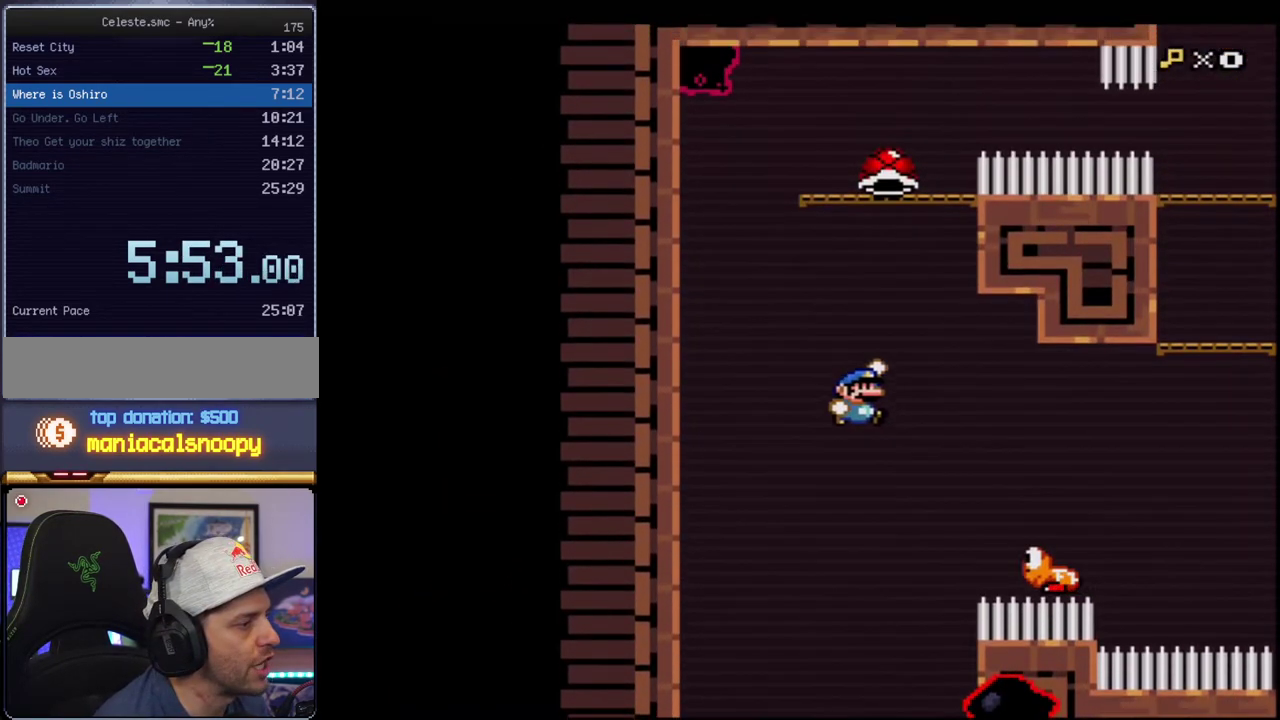
{"buttons": ["B", "Y", "DPAD_LEFT"], "events": [[150, "B", "up"], [200, "DPAD_RIGHT", "up"], [233, "B", "down"], [233, "DPAD_LEFT", "down"]]}
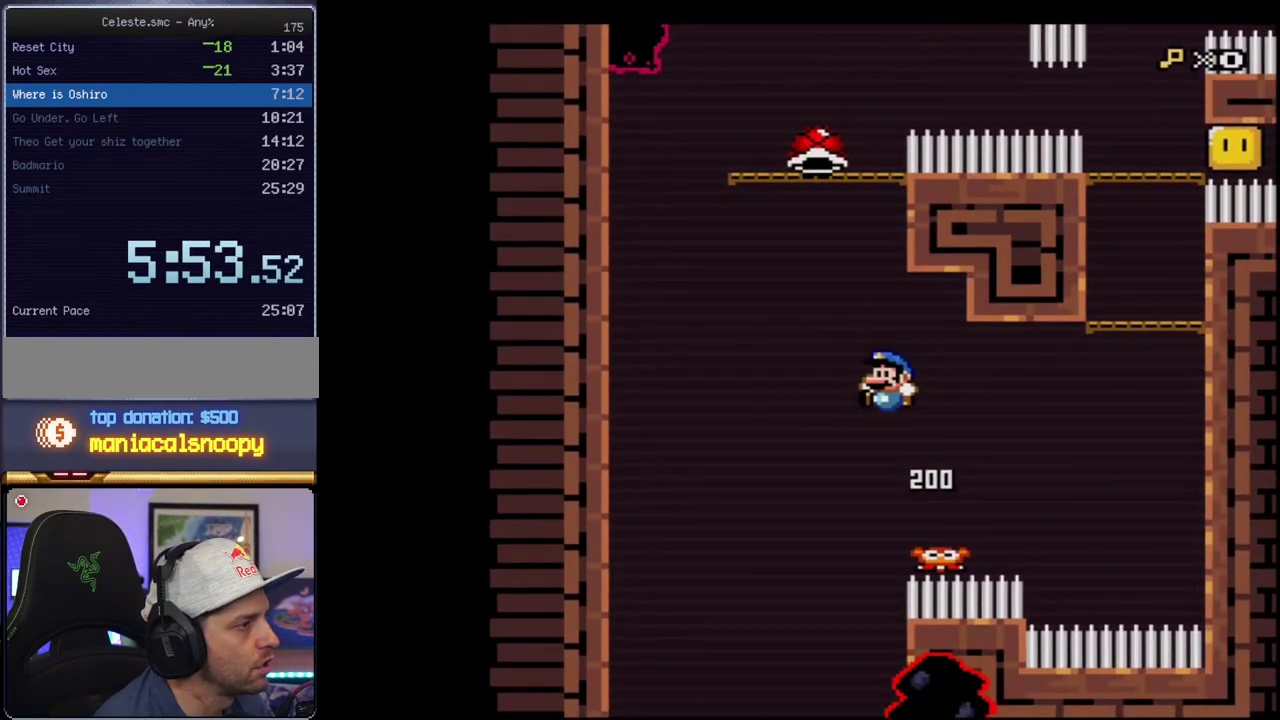
{"buttons": ["B", "Y", "DPAD_RIGHT"], "events": [[50, "DPAD_LEFT", "up"], [117, "DPAD_RIGHT", "down"], [333, "B", "up"], [417, "B", "down"]]}
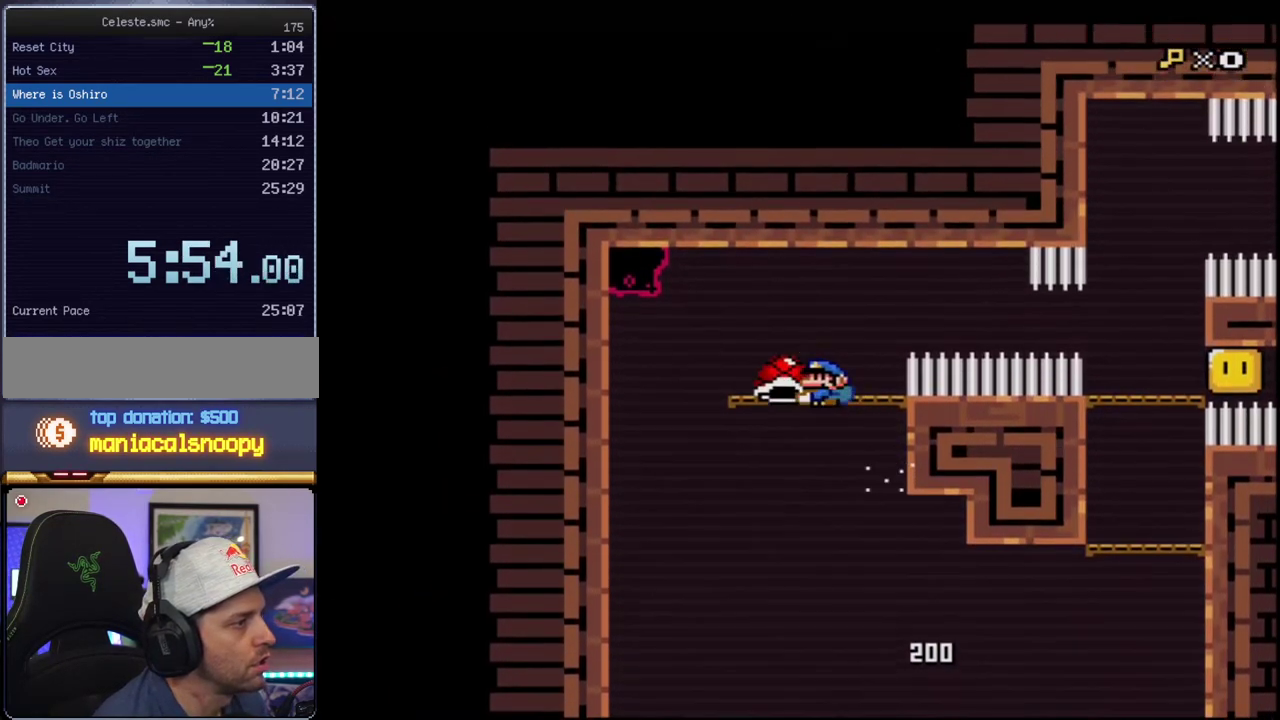
{"buttons": ["Y", "DPAD_LEFT"], "events": [[333, "B", "up"], [333, "Y", "up"], [417, "DPAD_RIGHT", "up"], [450, "DPAD_LEFT", "down"], [450, "Y", "down"]]}
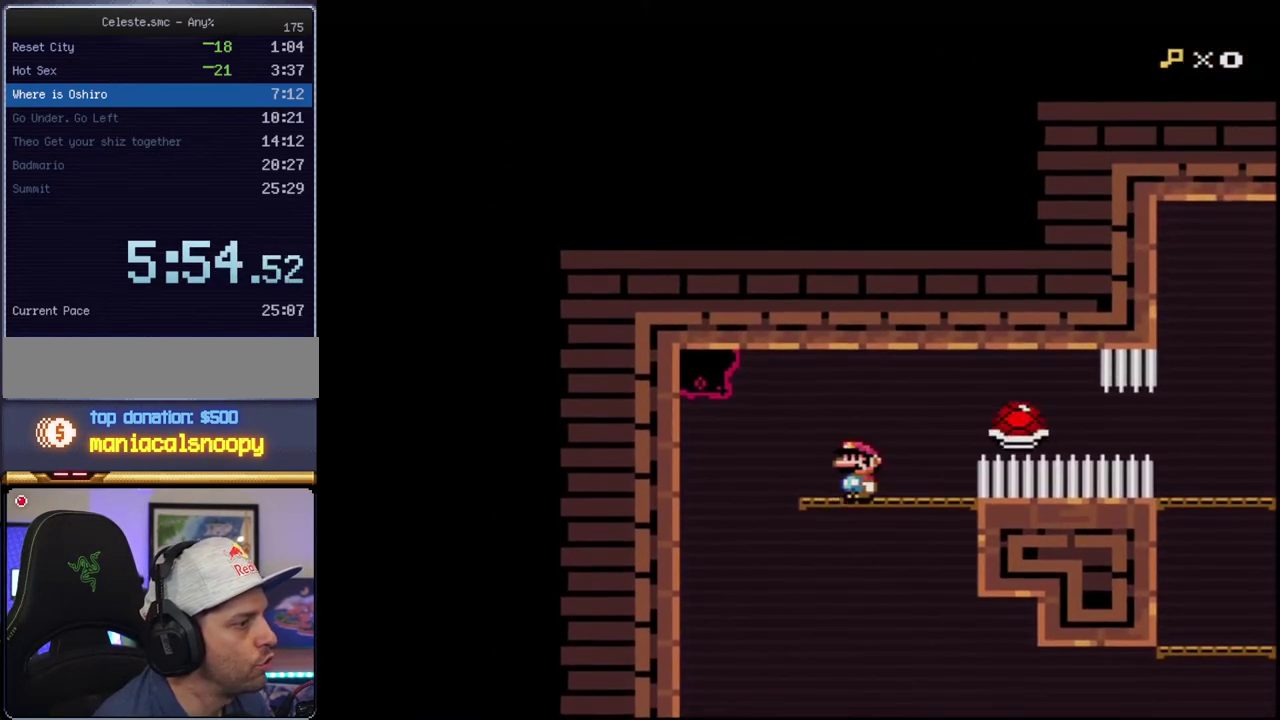
{"buttons": ["Y", "DPAD_RIGHT"], "events": [[367, "DPAD_LEFT", "up"], [367, "DPAD_RIGHT", "down"]]}
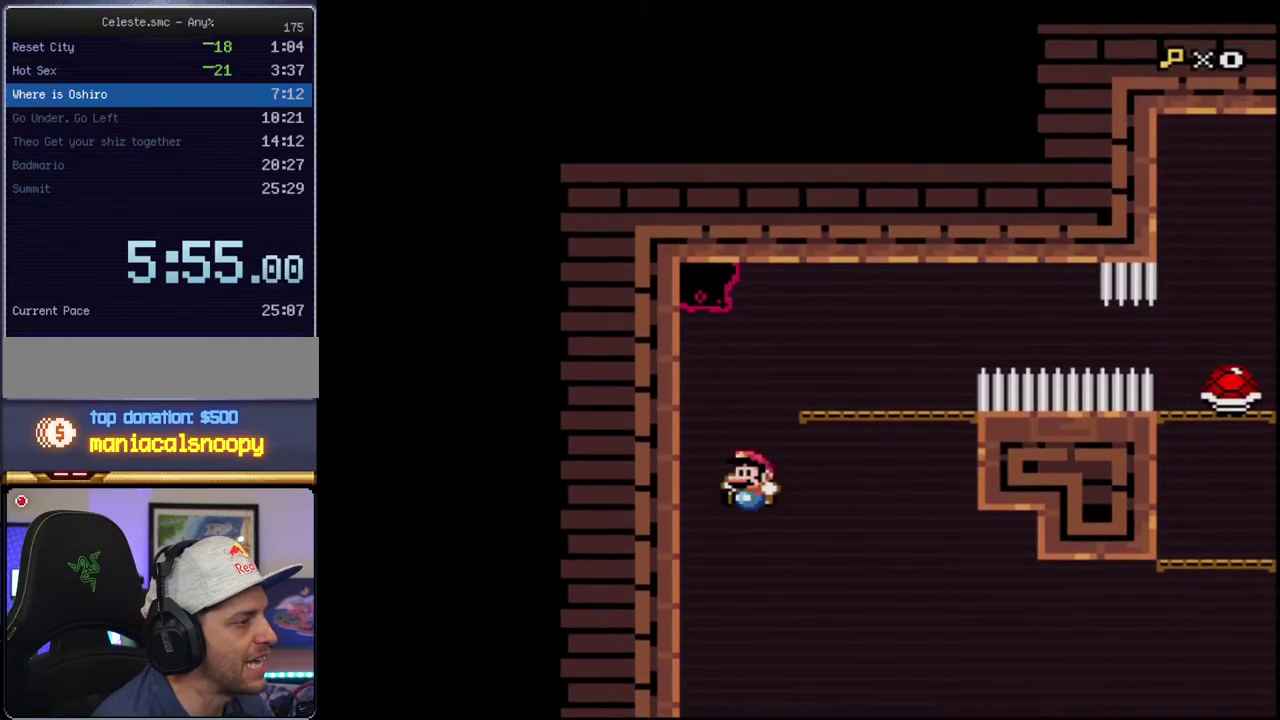
{"buttons": ["B", "Y"], "events": [[17, "DPAD_LEFT", "down"], [17, "DPAD_RIGHT", "up"], [400, "B", "down"], [483, "DPAD_LEFT", "up"]]}
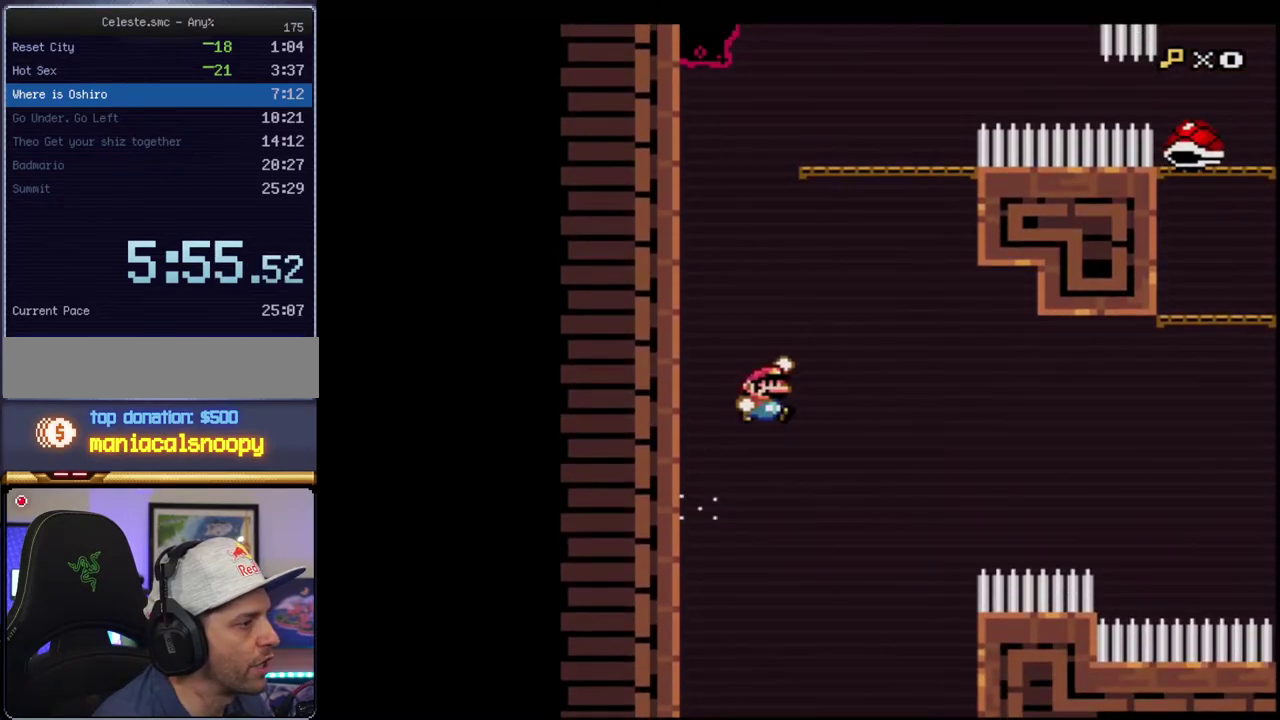
{"buttons": ["B", "Y", "DPAD_UP", "DPAD_RIGHT"], "events": [[17, "DPAD_RIGHT", "down"], [200, "DPAD_UP", "down"]]}
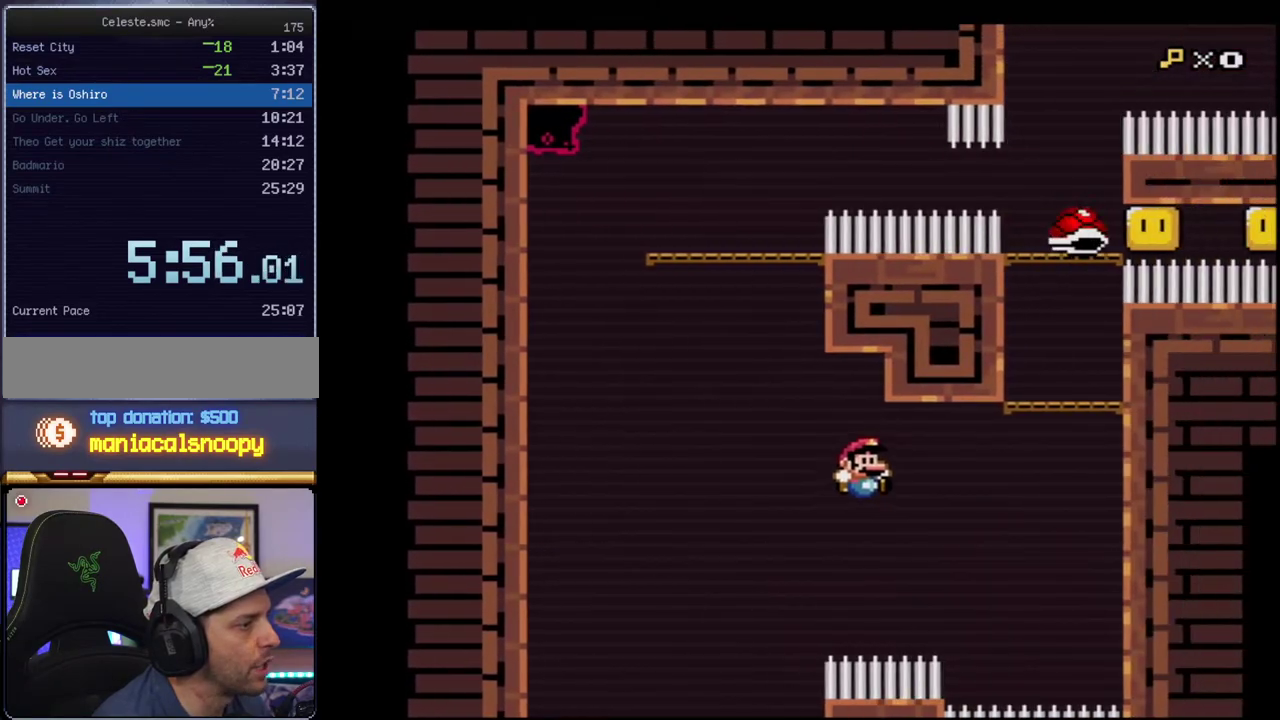
{"buttons": ["Y", "DPAD_LEFT"], "events": [[167, "R1", "down"], [267, "DPAD_LEFT", "down"], [267, "DPAD_RIGHT", "up"], [267, "DPAD_UP", "up"], [367, "R1", "up"], [433, "B", "up"]]}
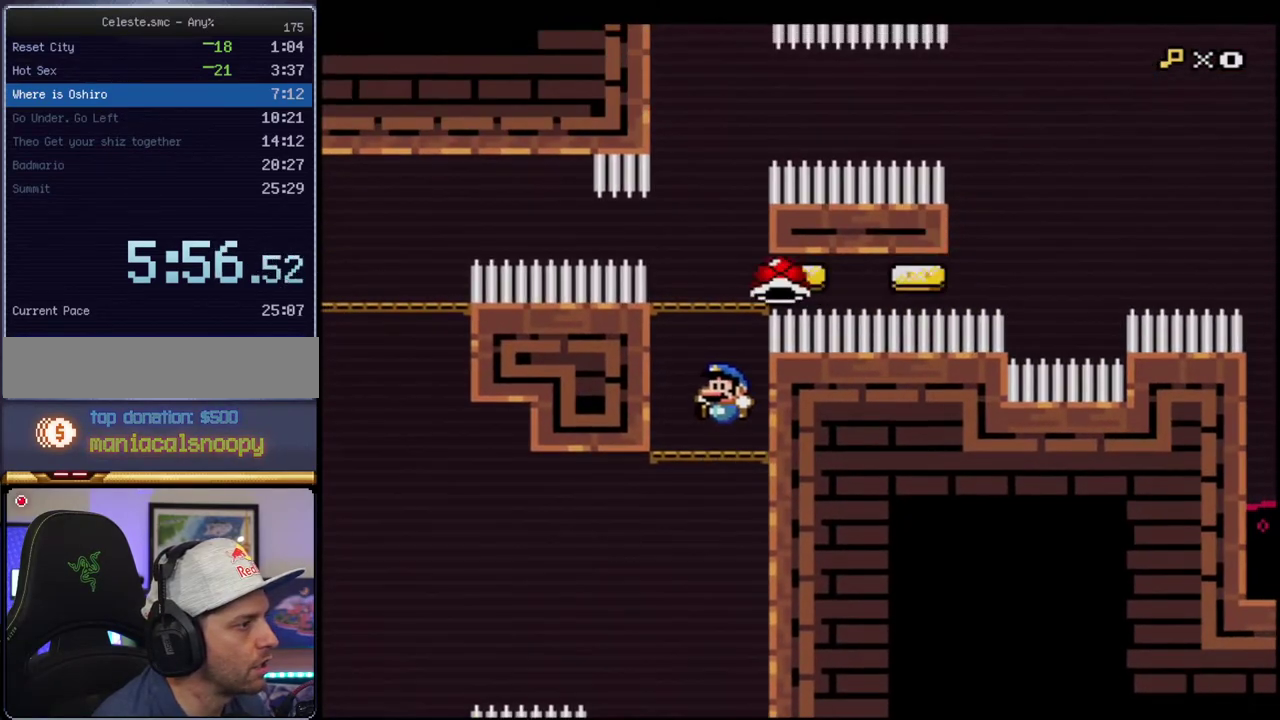
{"buttons": ["B", "Y"], "events": [[117, "DPAD_LEFT", "up"], [117, "DPAD_RIGHT", "down"], [233, "DPAD_RIGHT", "up"], [333, "B", "down"]]}
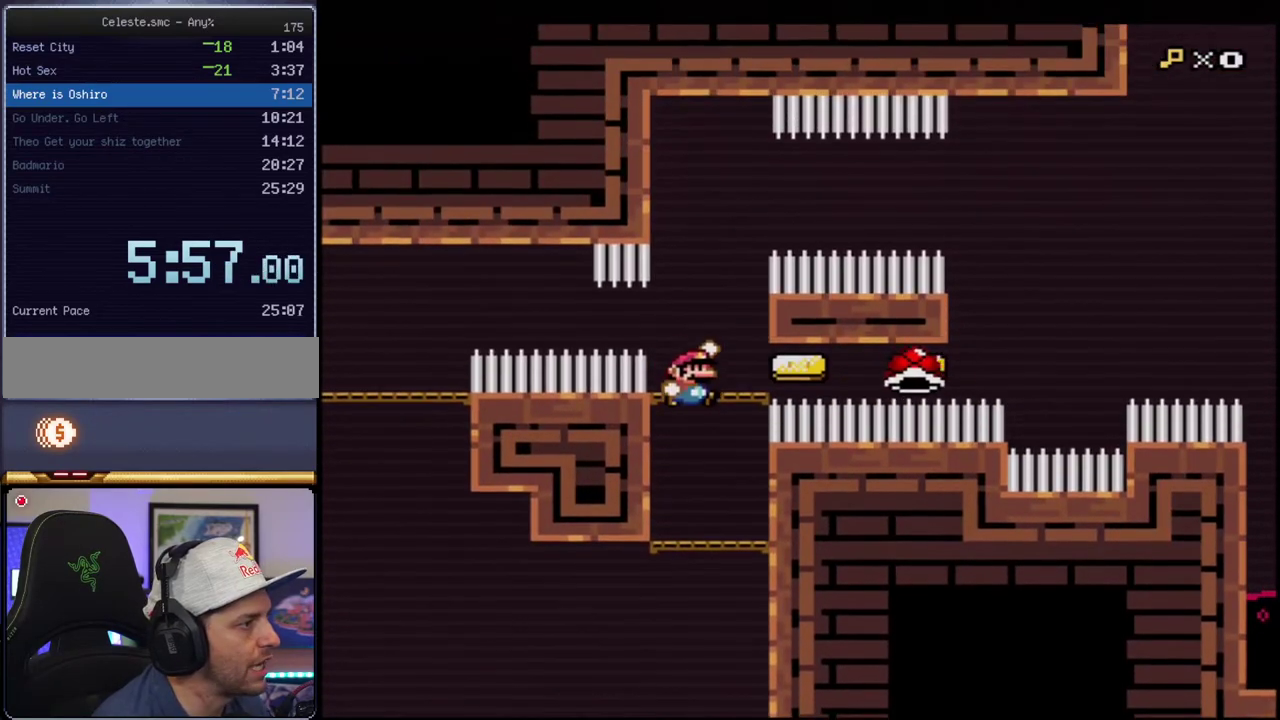
{"buttons": ["B", "Y", "DPAD_RIGHT"], "events": [[17, "B", "up"], [267, "B", "down"], [367, "DPAD_RIGHT", "down"]]}
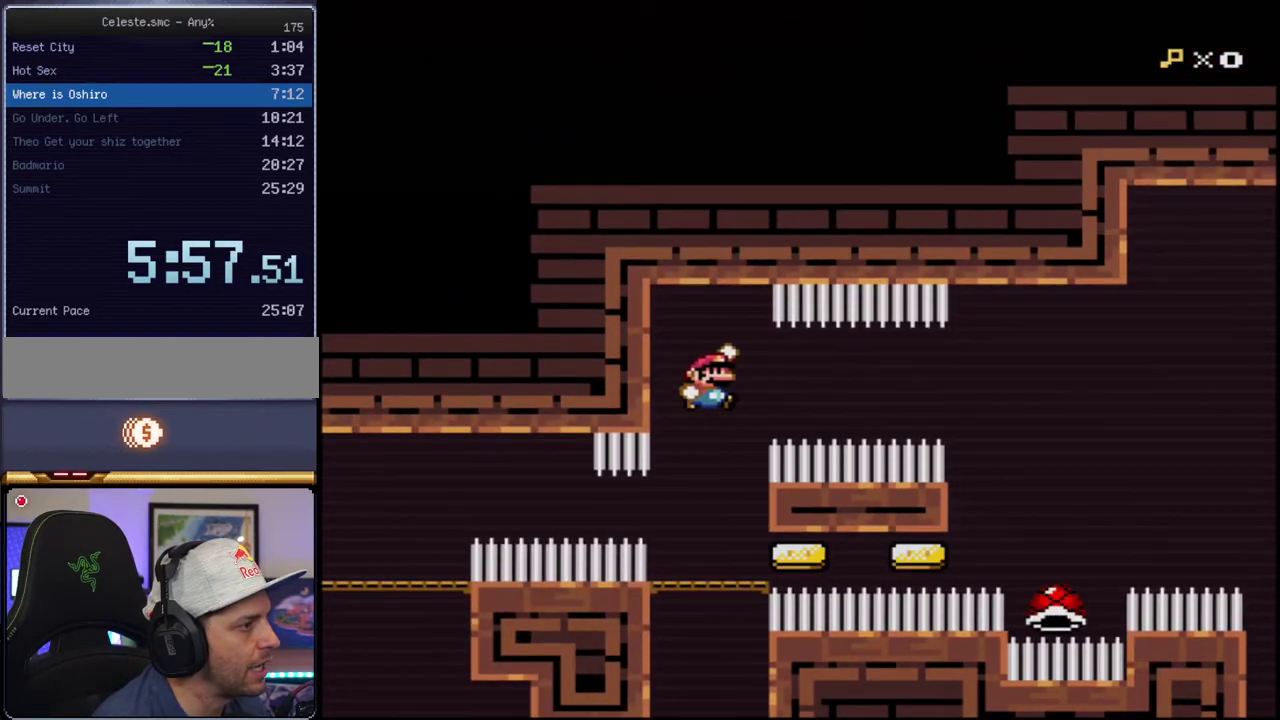
{"buttons": ["B", "Y", "DPAD_LEFT"], "events": [[117, "DPAD_RIGHT", "up"], [117, "R1", "down"], [367, "R1", "up"], [400, "DPAD_LEFT", "down"]]}
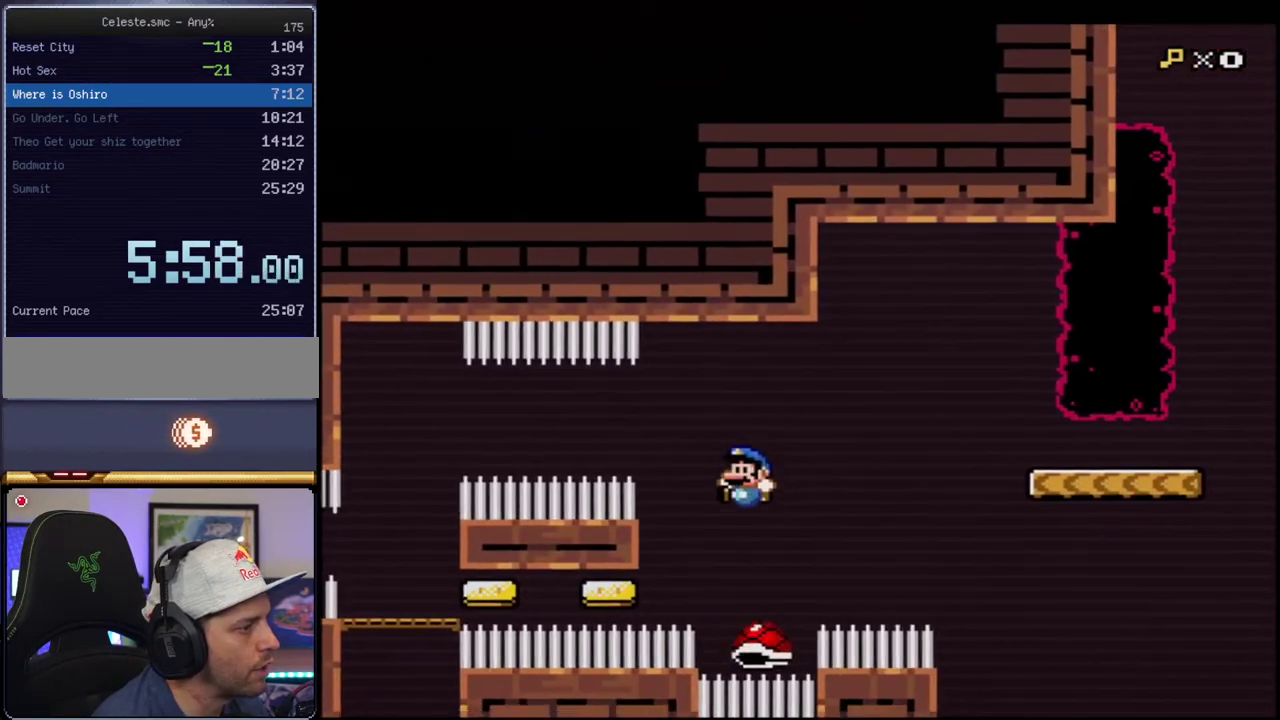
{"buttons": ["B", "Y", "DPAD_RIGHT"], "events": [[117, "DPAD_LEFT", "up"], [200, "DPAD_RIGHT", "down"]]}
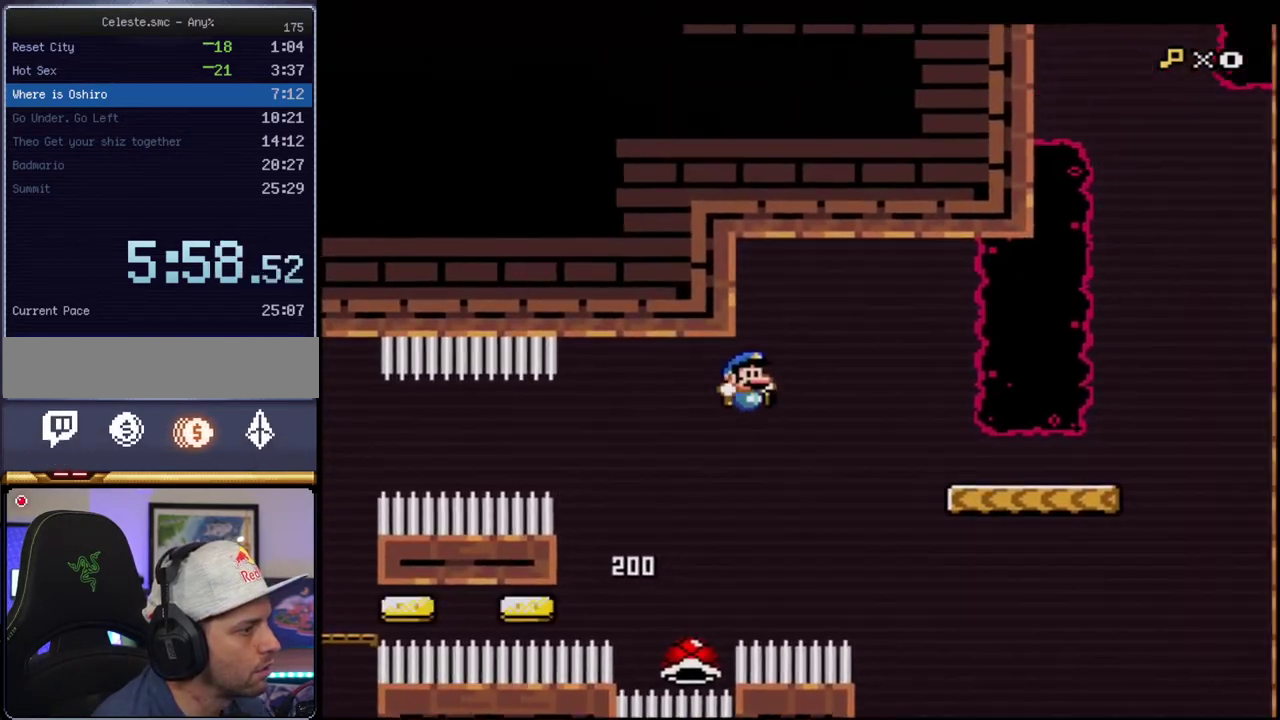
{"buttons": ["Y", "DPAD_RIGHT"], "events": [[183, "B", "up"]]}
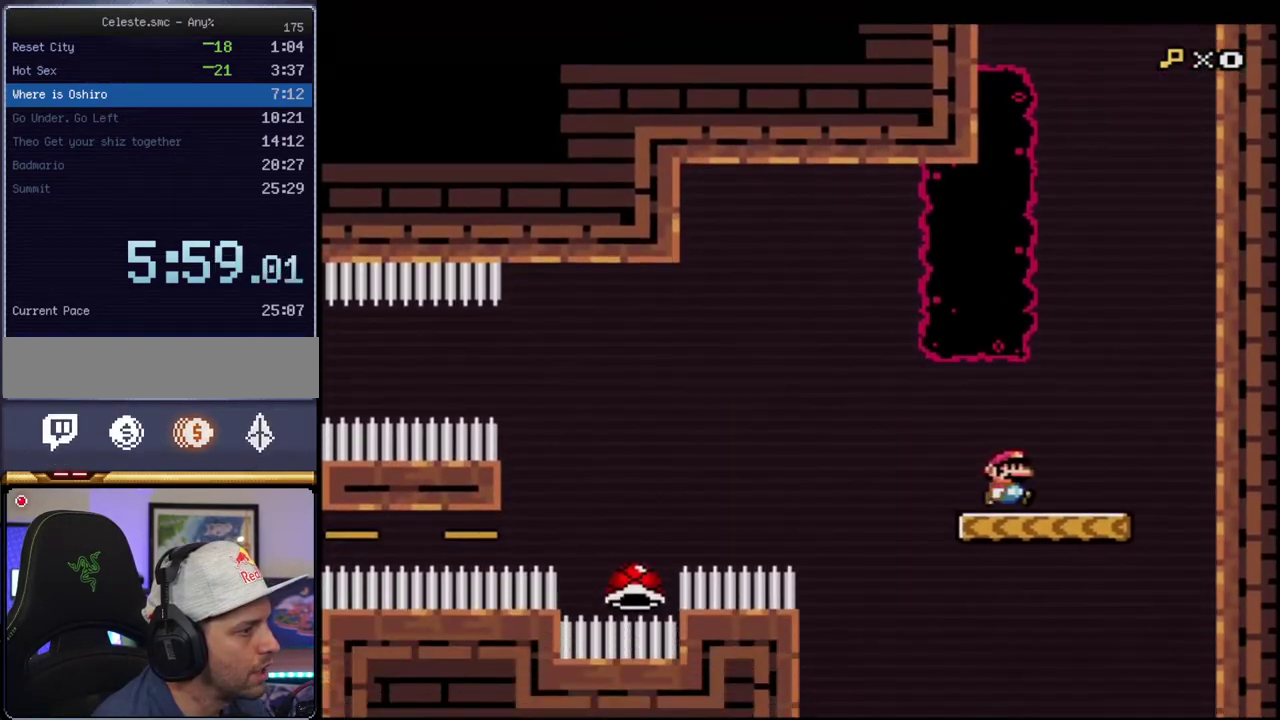
{"buttons": ["Y", "DPAD_RIGHT"], "events": [[83, "B", "down"], [400, "B", "up"]]}
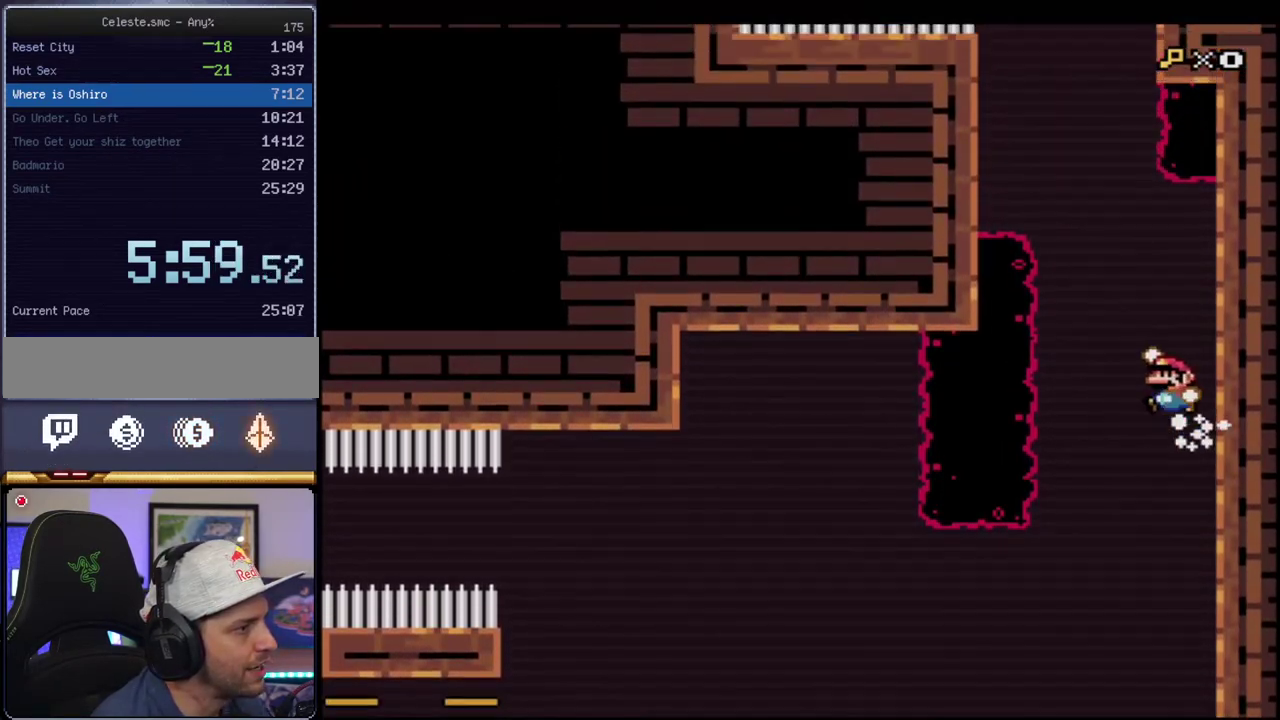
{"buttons": ["B", "Y", "R1", "DPAD_LEFT"], "events": [[17, "B", "down"], [50, "DPAD_UP", "down"], [83, "DPAD_RIGHT", "up"], [200, "R1", "down"], [267, "DPAD_LEFT", "down"], [333, "DPAD_UP", "up"]]}
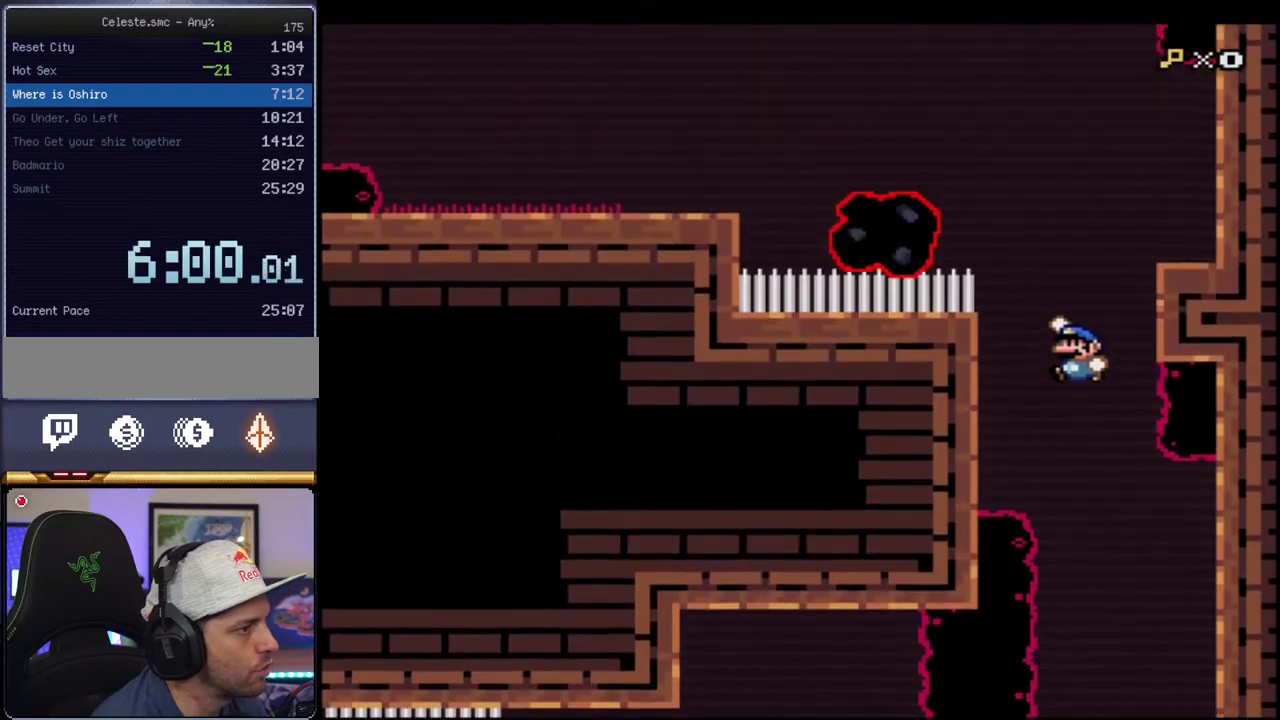
{"buttons": ["B", "Y", "DPAD_RIGHT"], "events": [[117, "R1", "up"], [167, "B", "up"], [367, "B", "down"], [433, "DPAD_LEFT", "up"], [483, "DPAD_RIGHT", "down"]]}
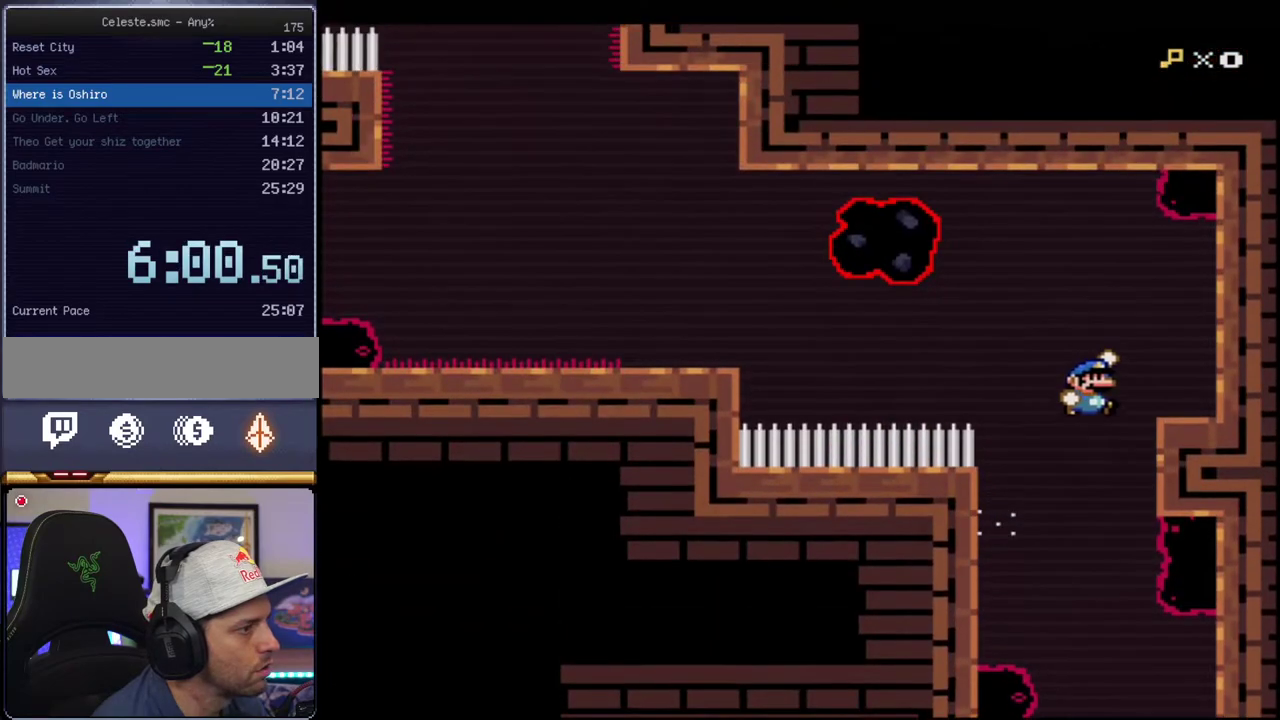
{"buttons": ["B", "Y", "R1", "DPAD_UP", "DPAD_LEFT"], "events": [[117, "B", "up"], [183, "B", "down"], [200, "DPAD_RIGHT", "up"], [267, "DPAD_LEFT", "down"], [367, "DPAD_UP", "down"], [483, "R1", "down"]]}
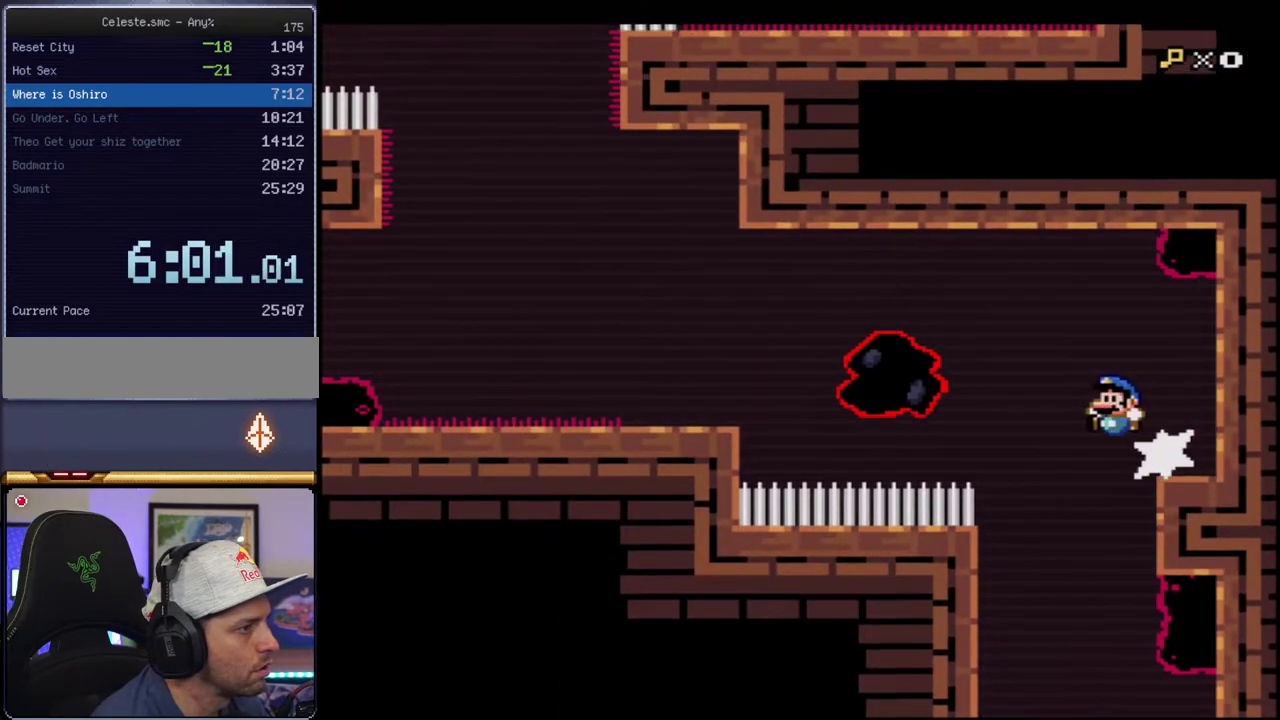
{"buttons": ["Y"], "events": [[50, "DPAD_UP", "up"], [83, "DPAD_LEFT", "up"], [83, "R1", "up"], [233, "B", "up"]]}
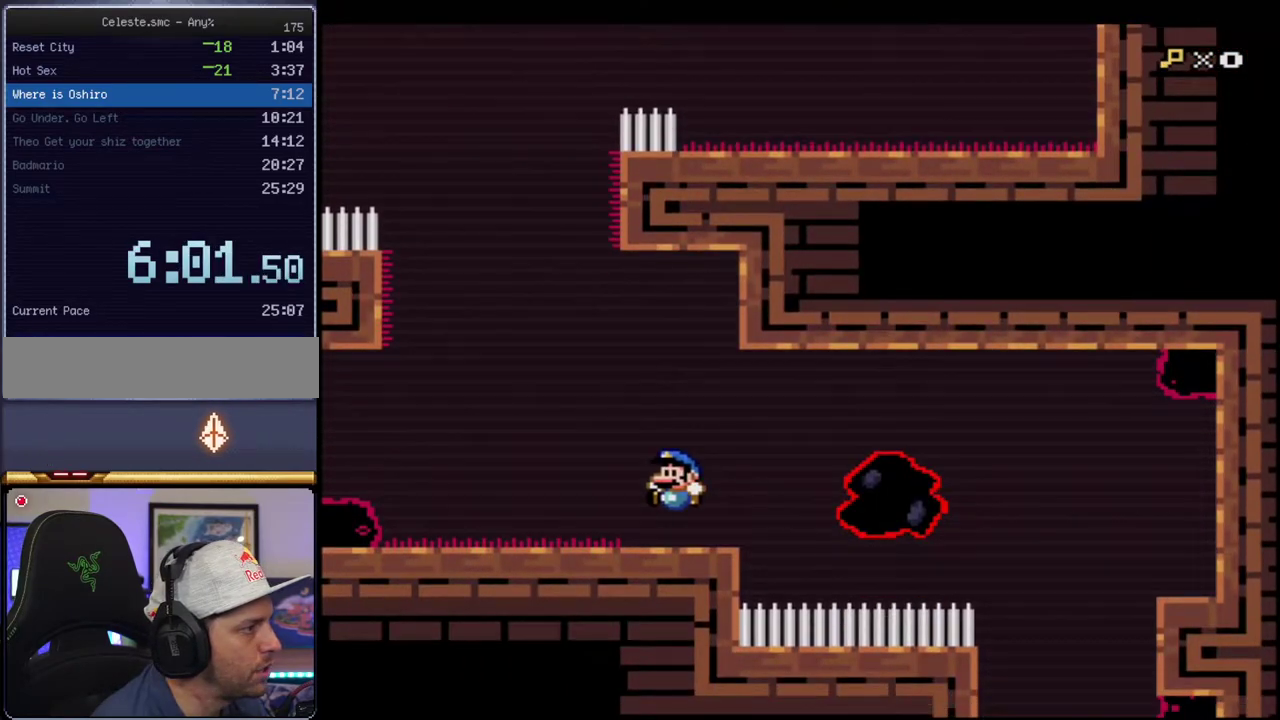
{"buttons": ["B", "Y", "DPAD_LEFT"], "events": [[150, "B", "down"], [200, "DPAD_LEFT", "down"], [400, "B", "up"], [483, "B", "down"]]}
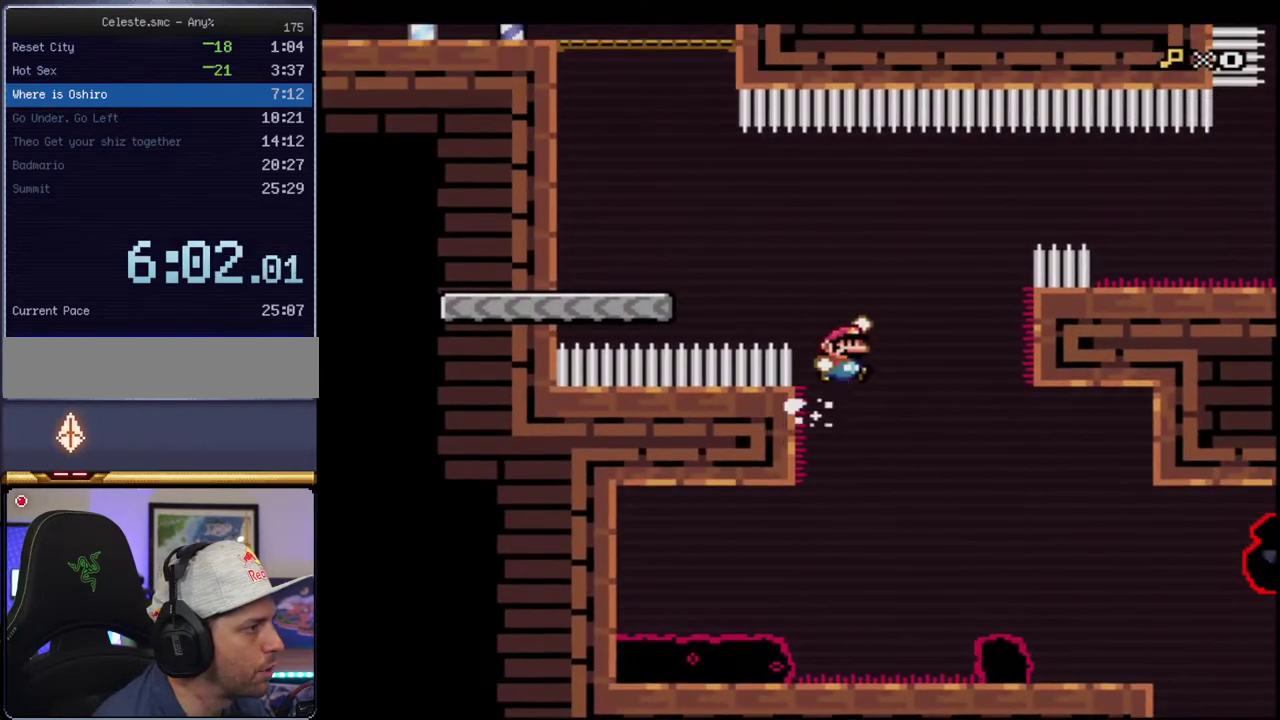
{"buttons": ["B", "Y", "R1", "DPAD_LEFT"], "events": [[333, "R1", "down"]]}
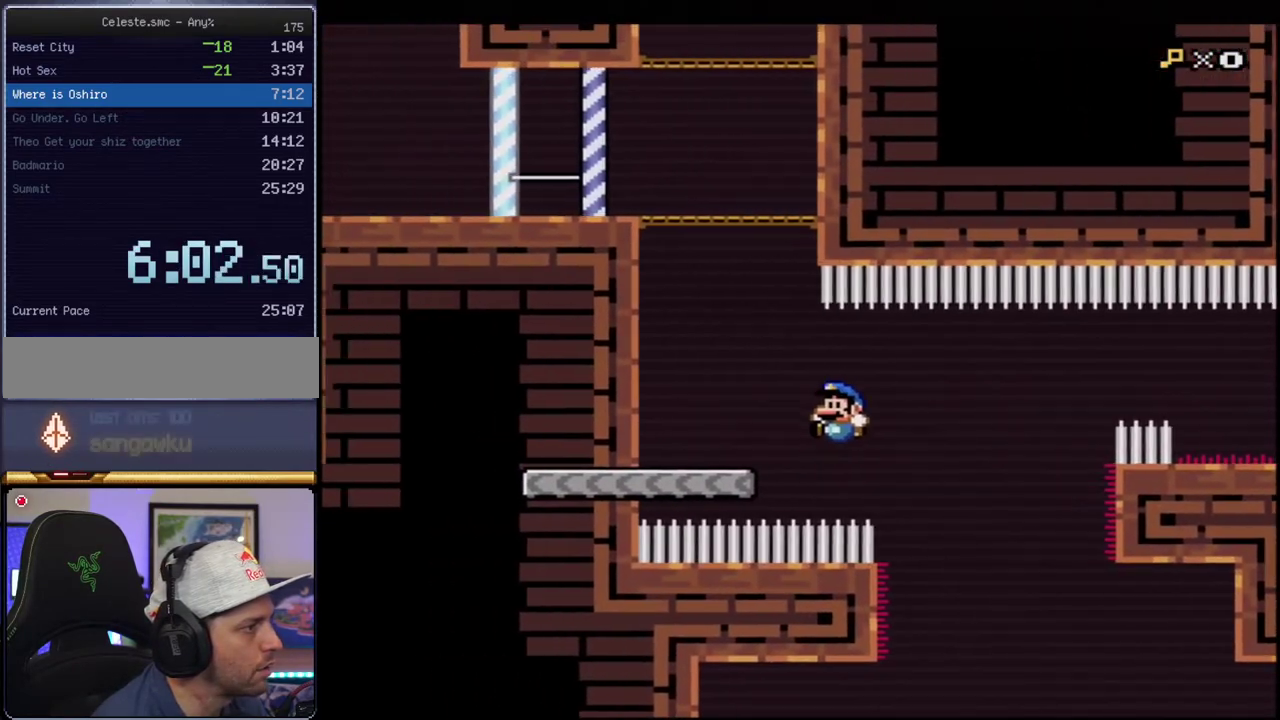
{"buttons": ["B", "Y", "DPAD_UP", "DPAD_LEFT"], "events": [[117, "R1", "up"], [150, "B", "up"], [150, "DPAD_LEFT", "up"], [183, "DPAD_RIGHT", "down"], [233, "B", "down"], [400, "DPAD_LEFT", "down"], [400, "DPAD_RIGHT", "up"], [450, "DPAD_UP", "down"]]}